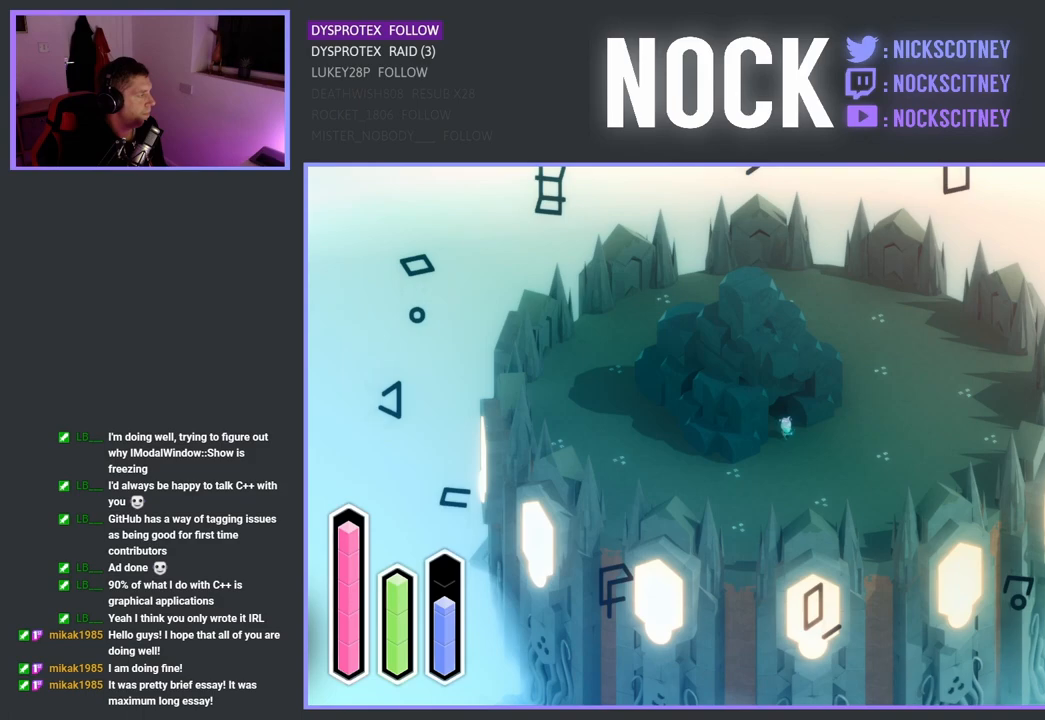
Gameplay with a controller (PlayStation layout); each line is a JSON object with the inputs held at the frame after it. "events" lists button and stick changes between this image and that frame as [ms after this image, input, new state], when the widget could be followed in between.
{"buttons": ["DPAD_LEFT"], "left_stick": "center", "right_stick": "center", "events": [[33, "DPAD_DOWN", "down"], [200, "DPAD_DOWN", "up"], [467, "DPAD_LEFT", "down"]]}
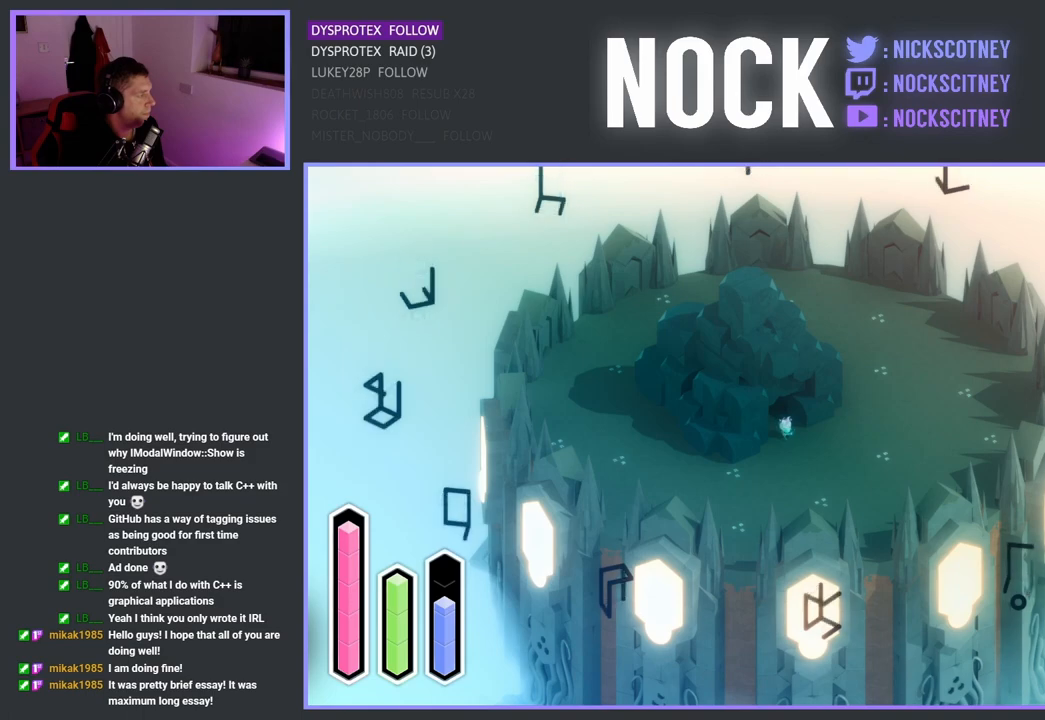
{"buttons": ["DPAD_UP"], "left_stick": "center", "right_stick": "center", "events": [[133, "DPAD_LEFT", "up"], [400, "DPAD_UP", "down"]]}
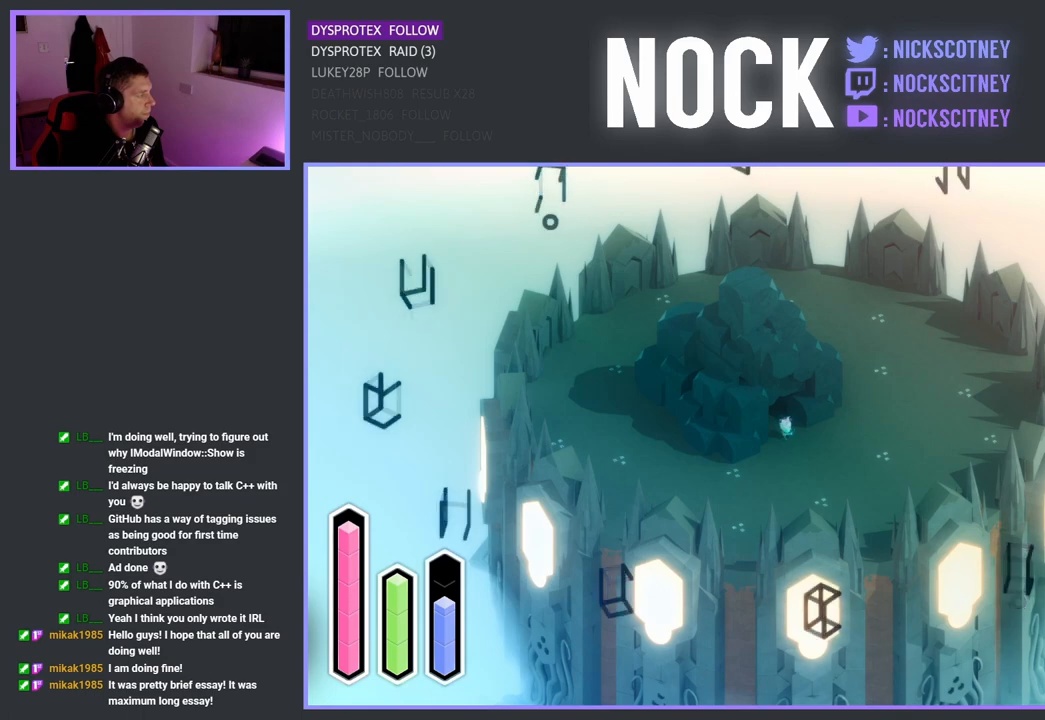
{"buttons": ["DPAD_LEFT"], "left_stick": "center", "right_stick": "center", "events": [[50, "DPAD_UP", "up"], [317, "DPAD_LEFT", "down"]]}
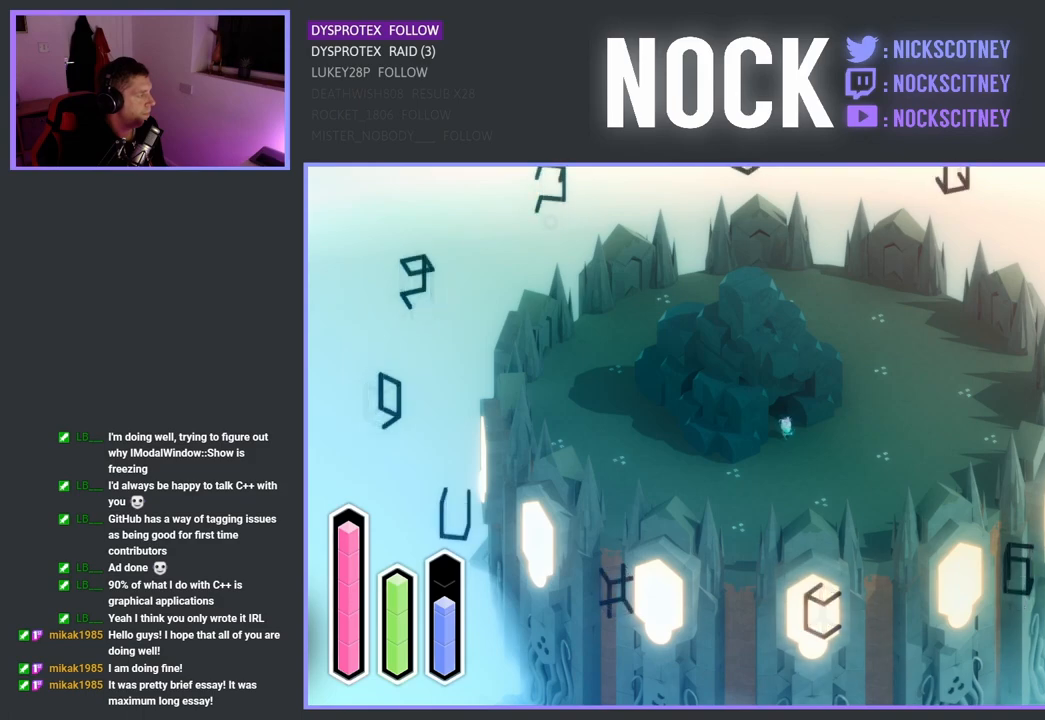
{"buttons": [], "left_stick": "center", "right_stick": "center", "events": [[17, "DPAD_LEFT", "up"], [283, "DPAD_DOWN", "down"], [483, "DPAD_DOWN", "up"]]}
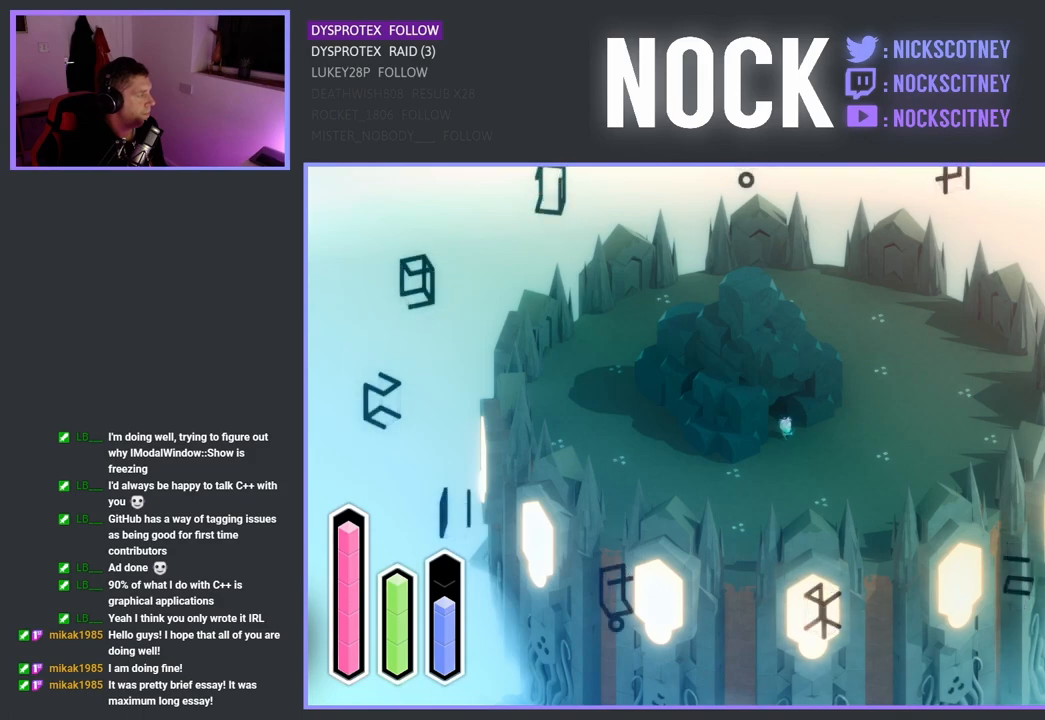
{"buttons": [], "left_stick": "center", "right_stick": "center", "events": [[283, "DPAD_LEFT", "down"], [467, "DPAD_LEFT", "up"]]}
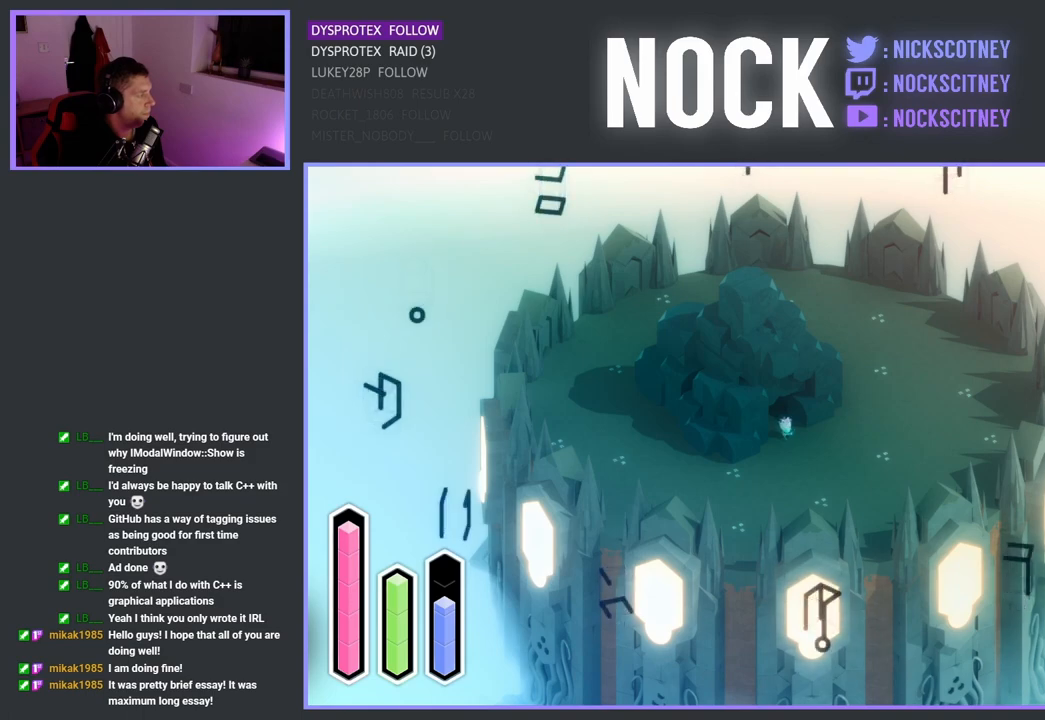
{"buttons": [], "left_stick": "center", "right_stick": "center", "events": [[217, "DPAD_UP", "down"], [400, "DPAD_UP", "up"]]}
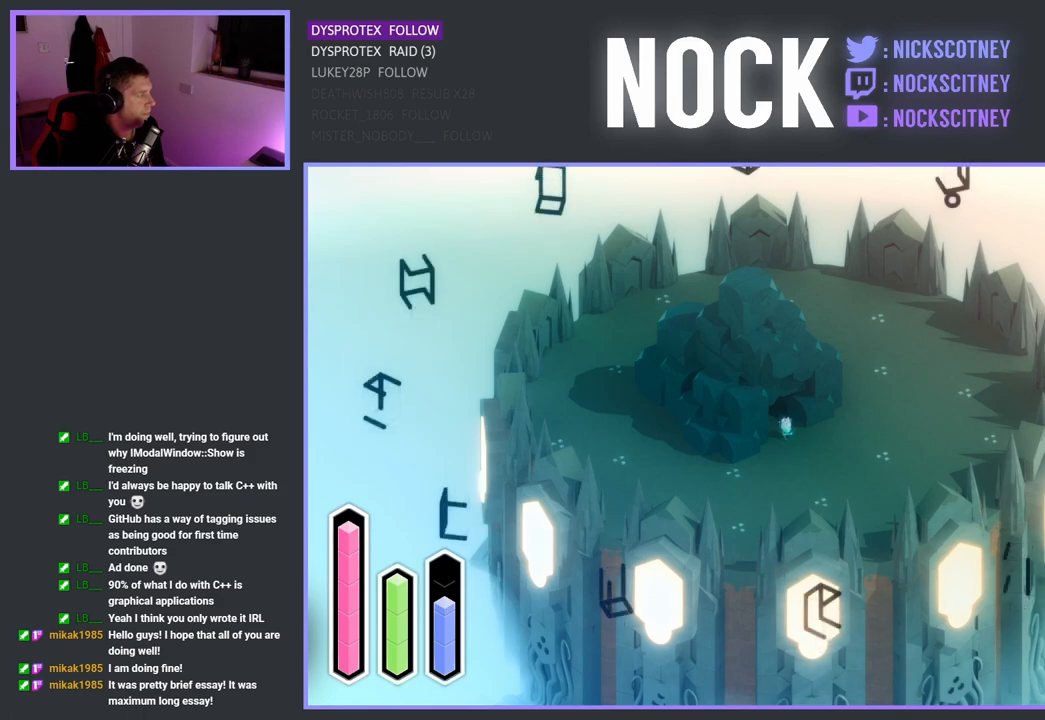
{"buttons": [], "left_stick": "center", "right_stick": "center", "events": [[150, "DPAD_LEFT", "down"], [350, "DPAD_LEFT", "up"]]}
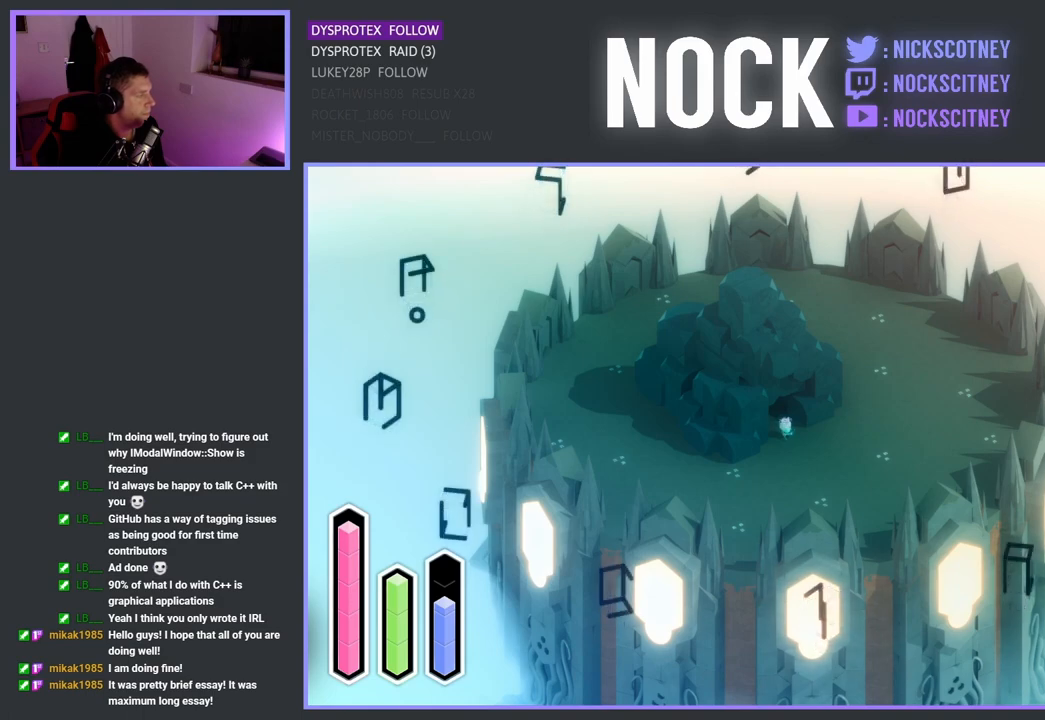
{"buttons": [], "left_stick": "center", "right_stick": "center", "events": [[117, "DPAD_DOWN", "down"], [250, "DPAD_DOWN", "up"]]}
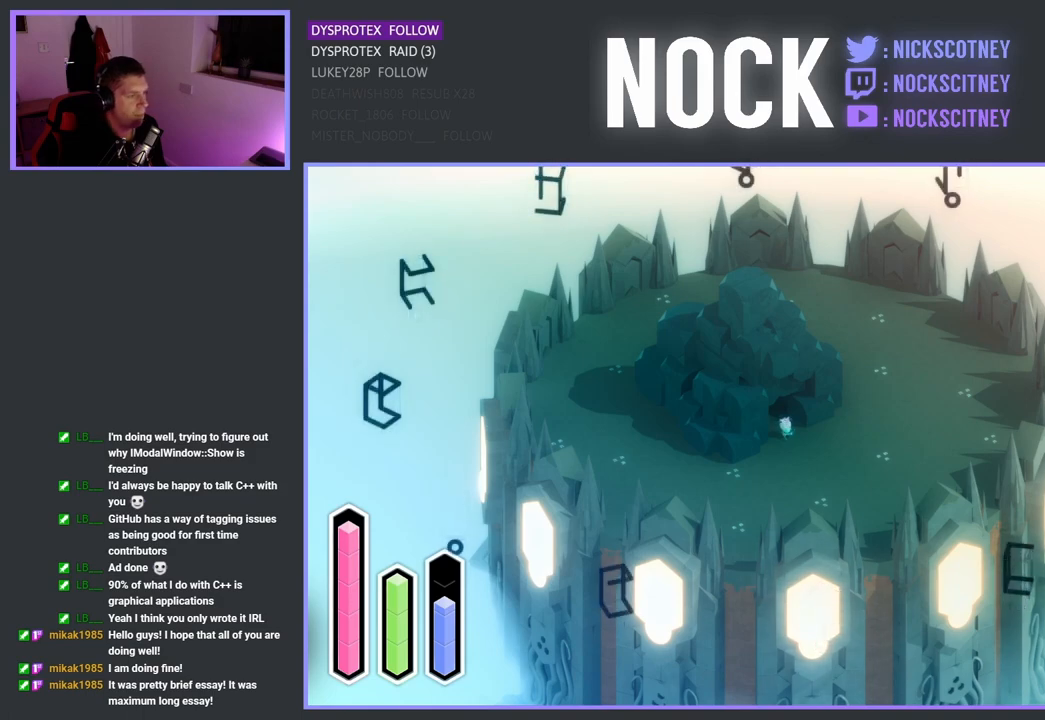
{"buttons": [], "left_stick": "center", "right_stick": "center", "events": []}
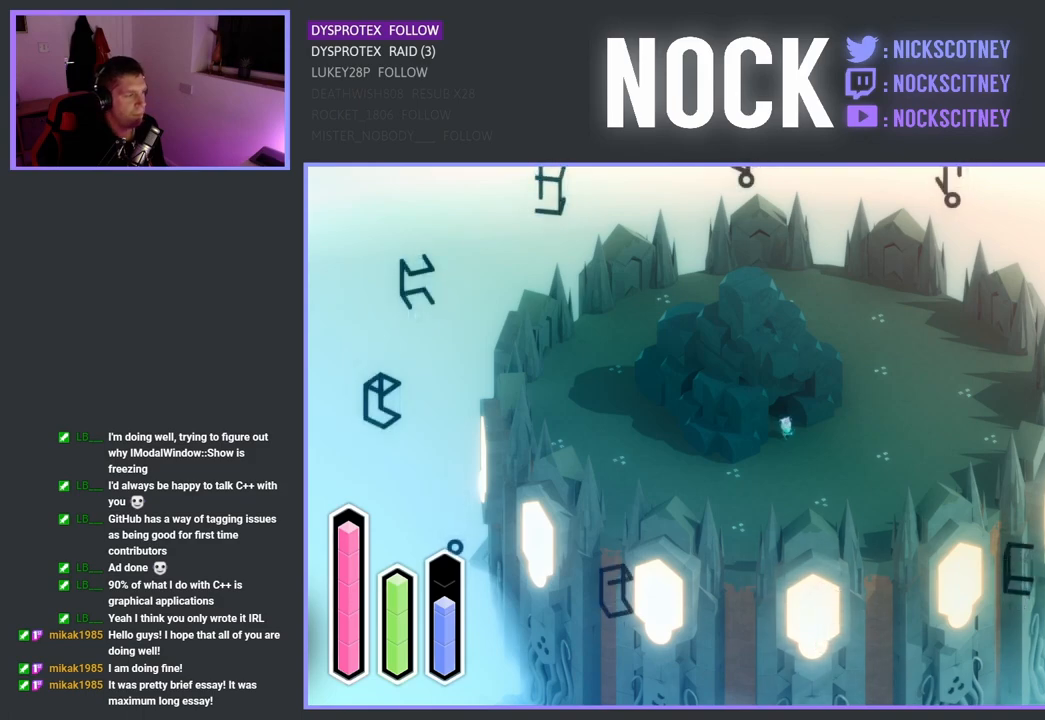
{"buttons": [], "left_stick": "center", "right_stick": "center", "events": []}
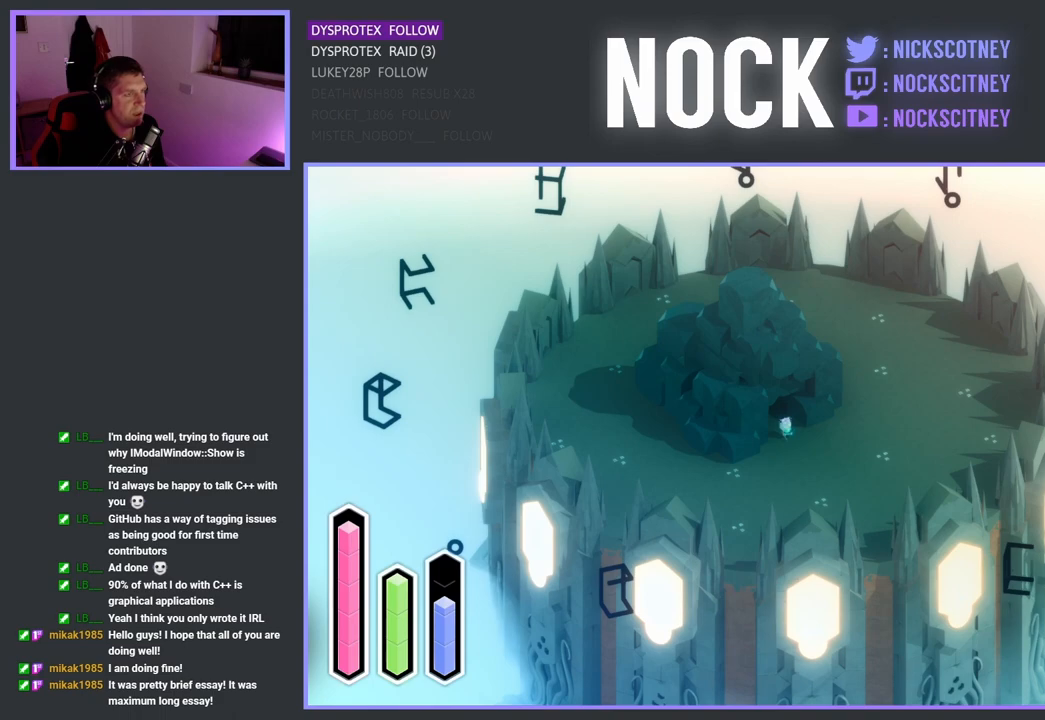
{"buttons": [], "left_stick": "center", "right_stick": "center", "events": []}
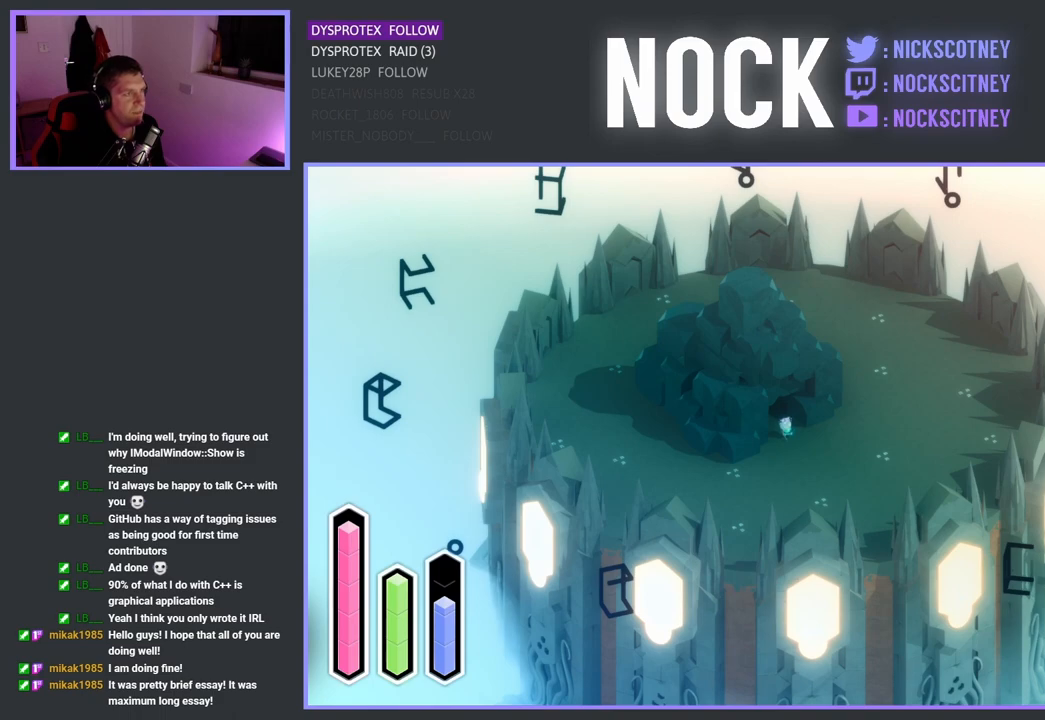
{"buttons": [], "left_stick": "center", "right_stick": "left", "events": [[317, "right_stick", "left"]]}
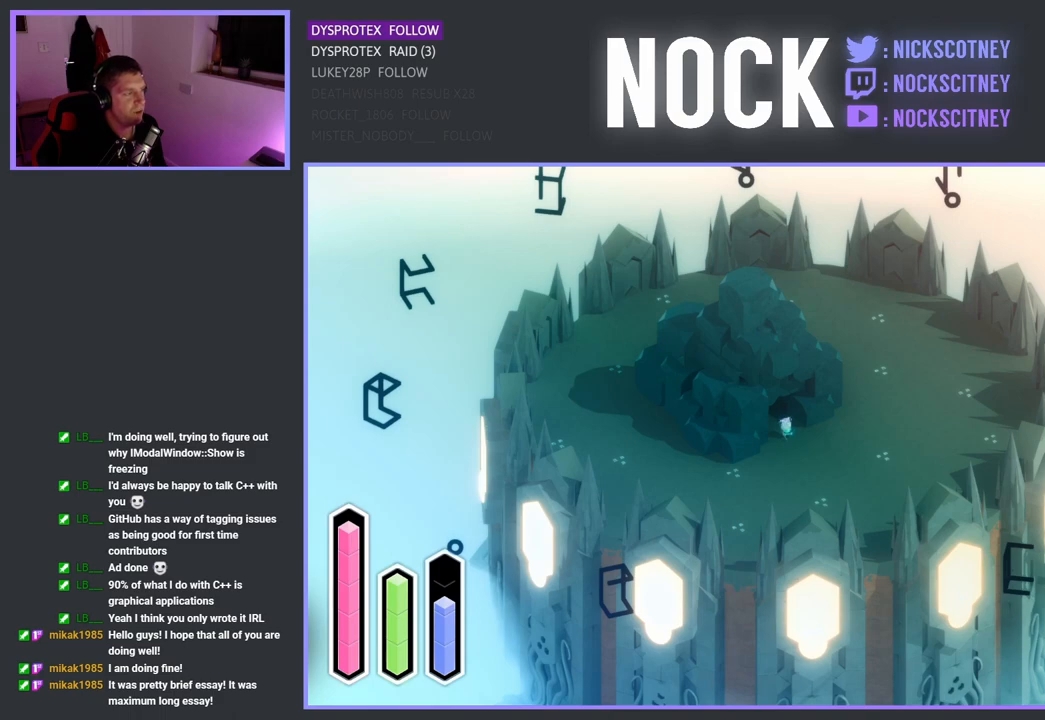
{"buttons": [], "left_stick": "center", "right_stick": "center", "events": [[67, "right_stick", "center"], [233, "right_stick", "left"], [383, "right_stick", "center"]]}
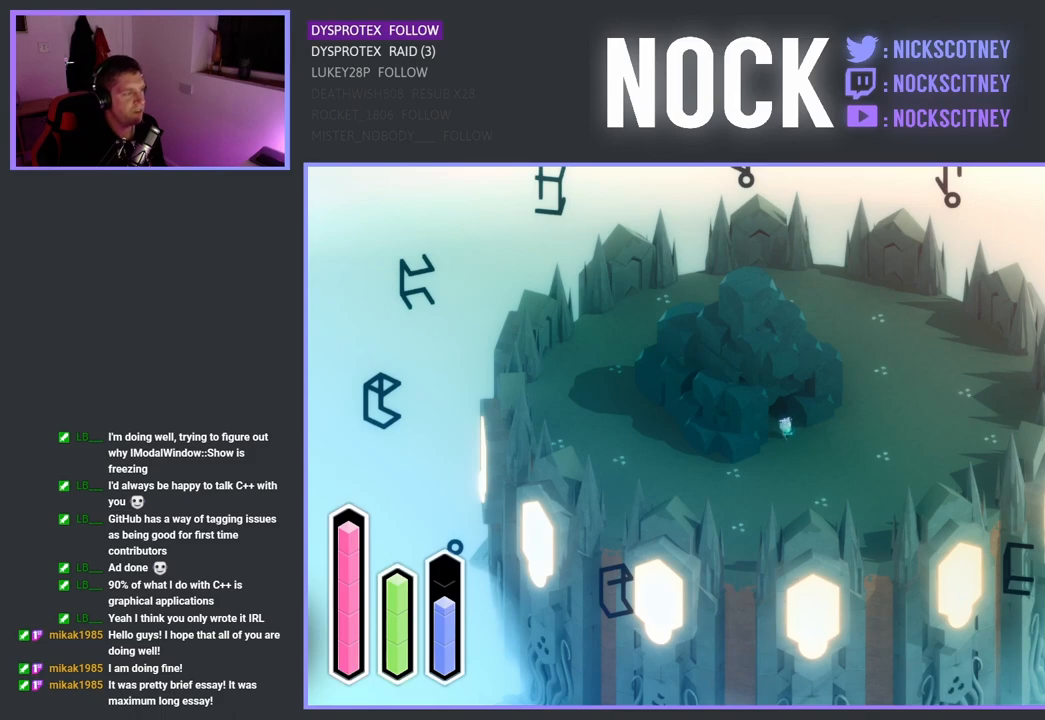
{"buttons": [], "left_stick": "down-left", "right_stick": "center", "events": [[367, "left_stick", "down-left"]]}
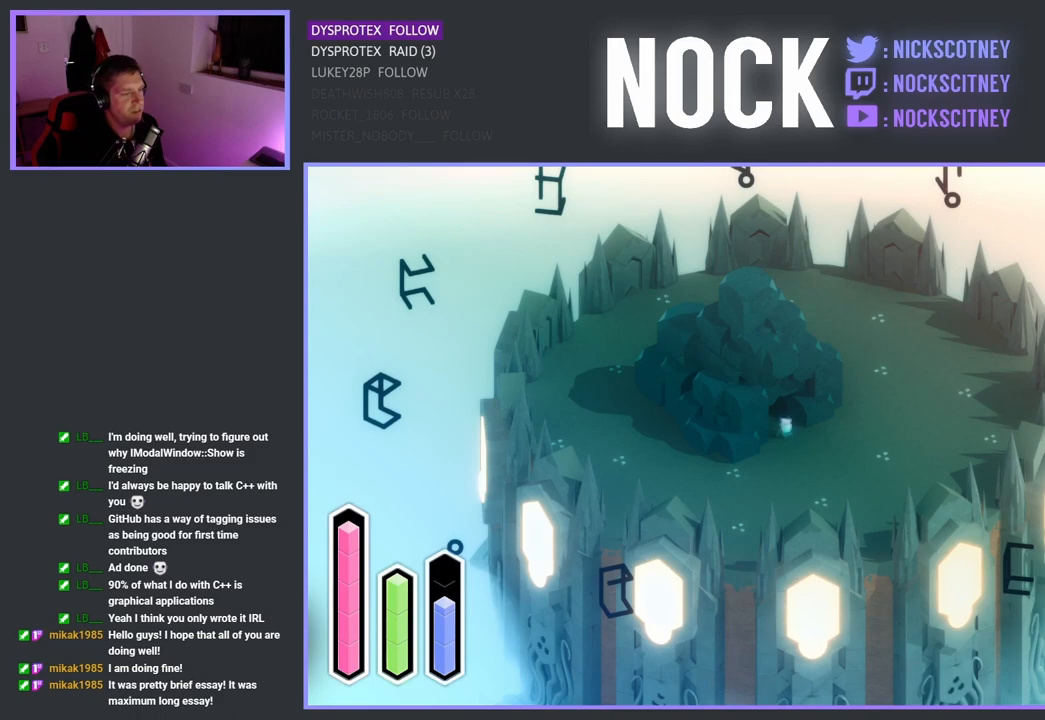
{"buttons": [], "left_stick": "down-left", "right_stick": "center", "events": []}
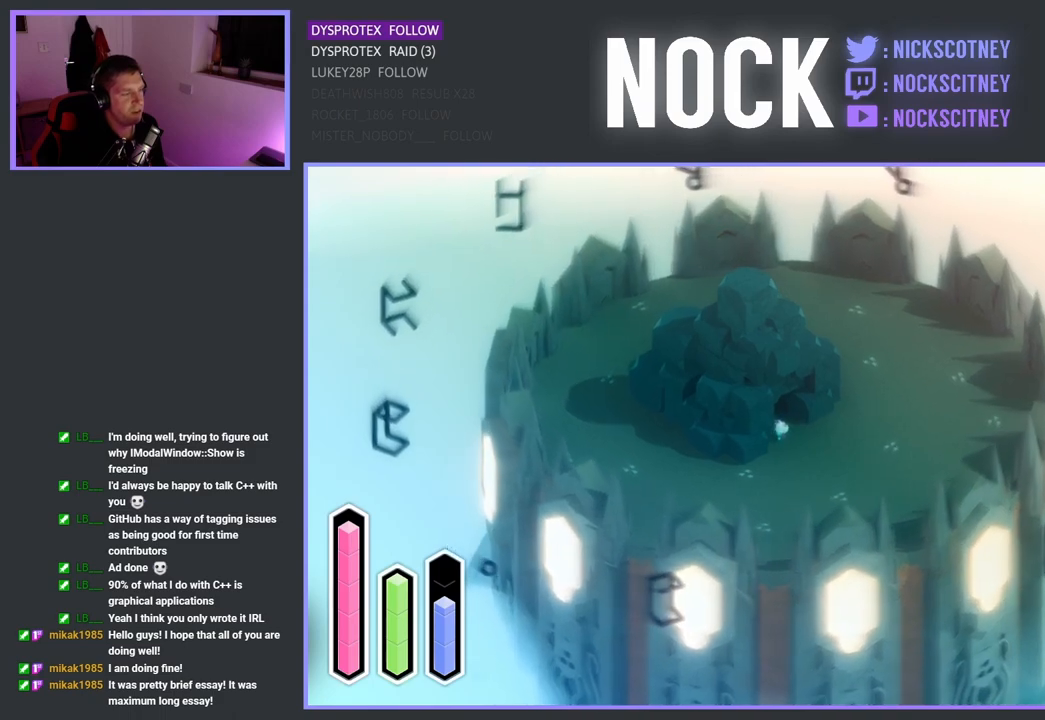
{"buttons": [], "left_stick": "down-left", "right_stick": "center", "events": []}
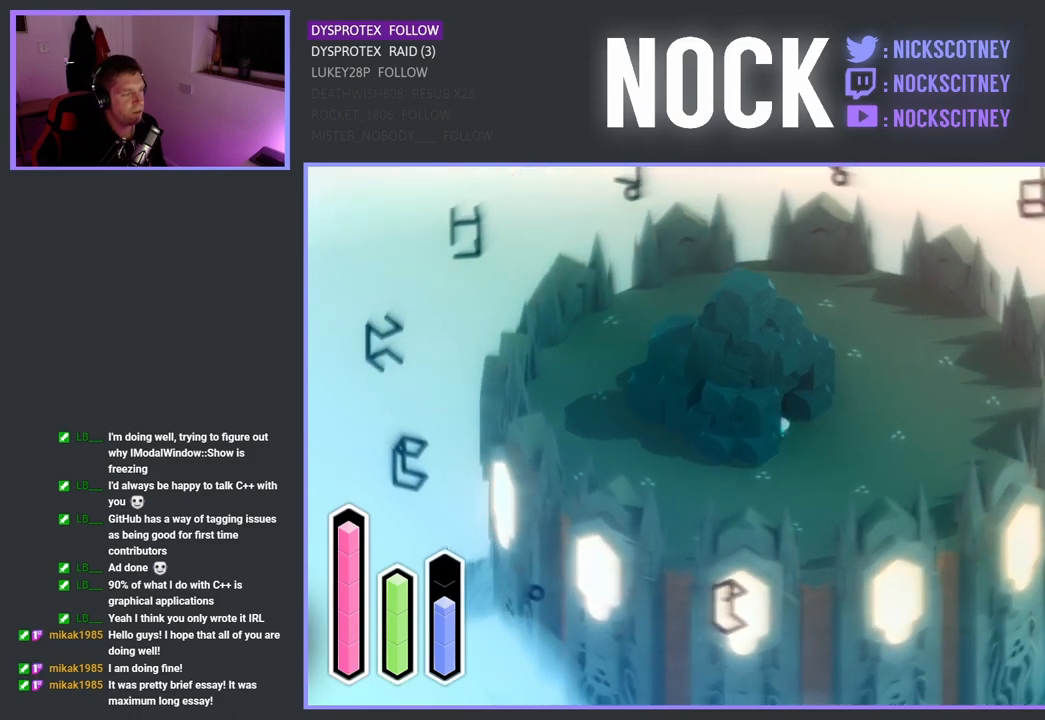
{"buttons": [], "left_stick": "down", "right_stick": "center", "events": [[200, "left_stick", "down-right"], [467, "left_stick", "down"]]}
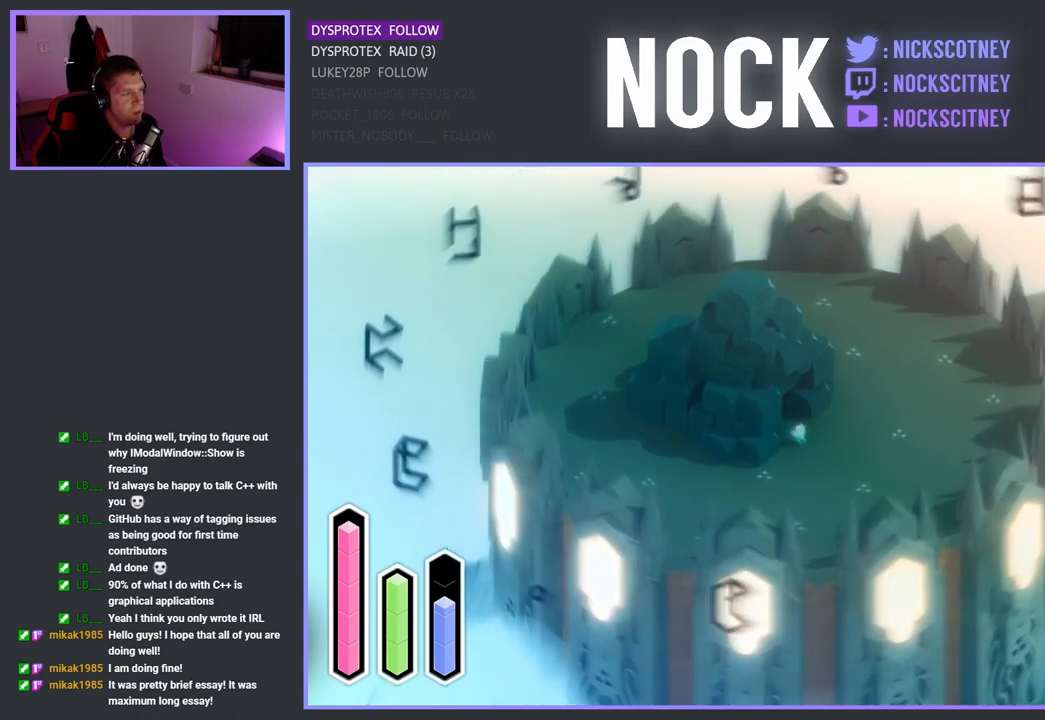
{"buttons": [], "left_stick": "left", "right_stick": "center", "events": [[17, "left_stick", "down-left"], [367, "left_stick", "left"]]}
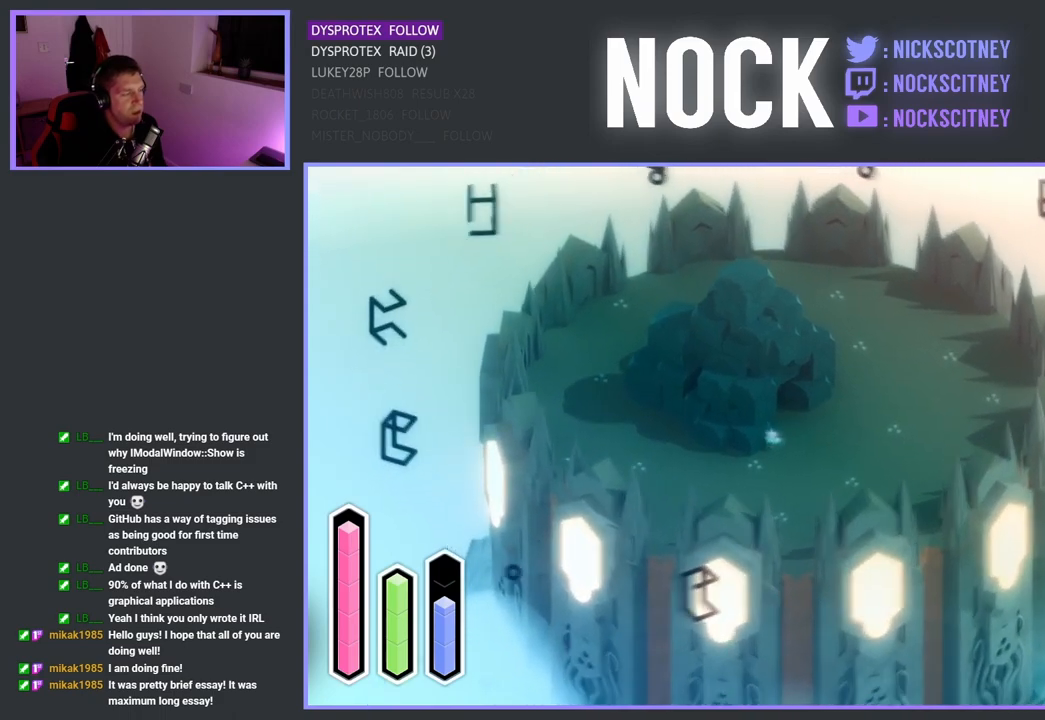
{"buttons": [], "left_stick": "left", "right_stick": "center", "events": []}
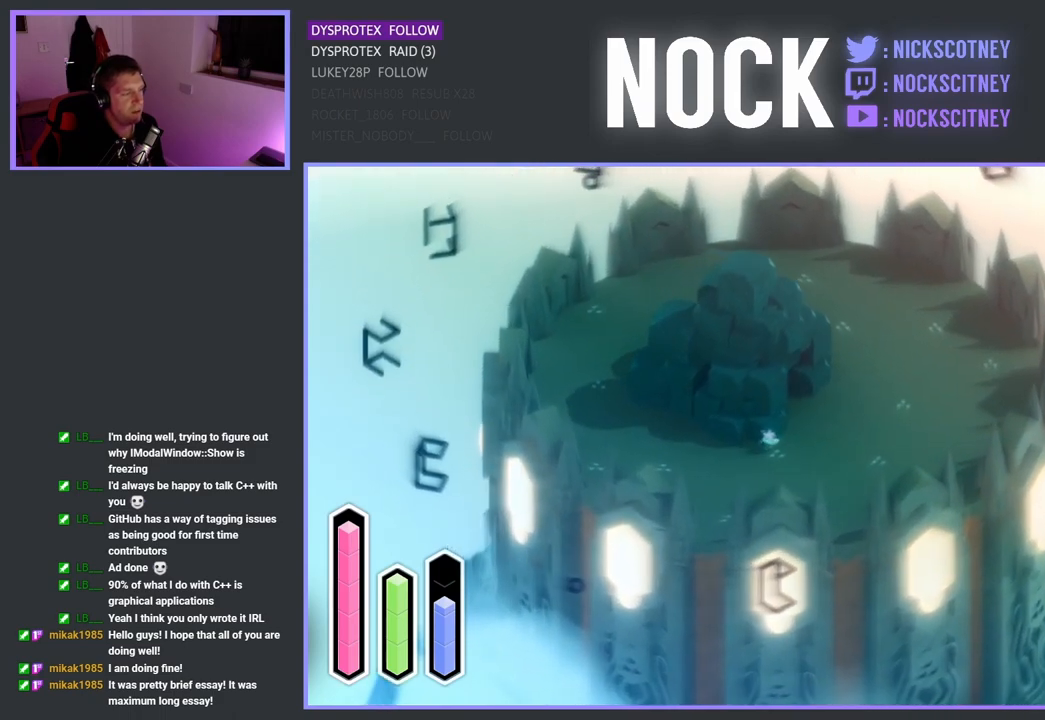
{"buttons": [], "left_stick": "left", "right_stick": "center", "events": []}
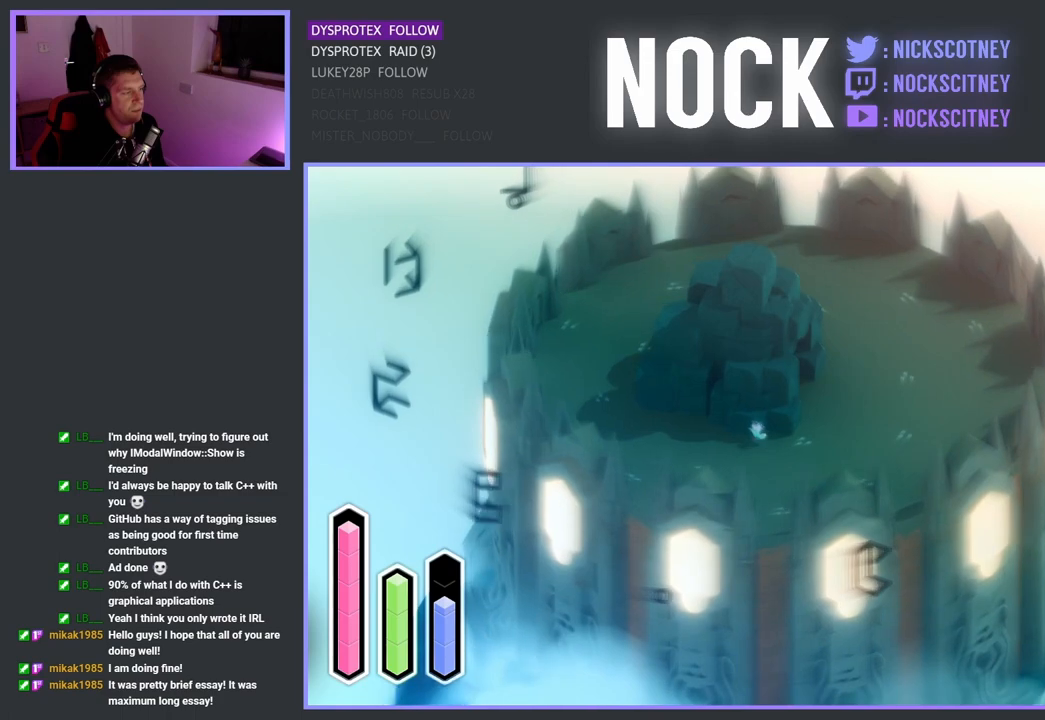
{"buttons": [], "left_stick": "center", "right_stick": "center", "events": [[83, "left_stick", "center"]]}
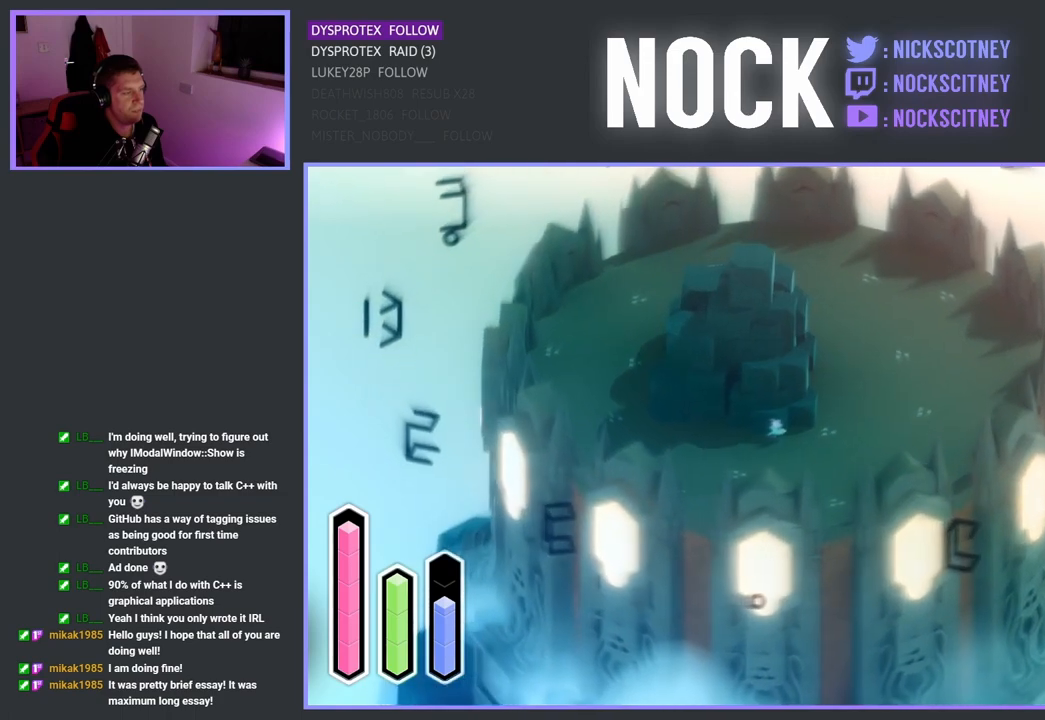
{"buttons": [], "left_stick": "center", "right_stick": "center", "events": []}
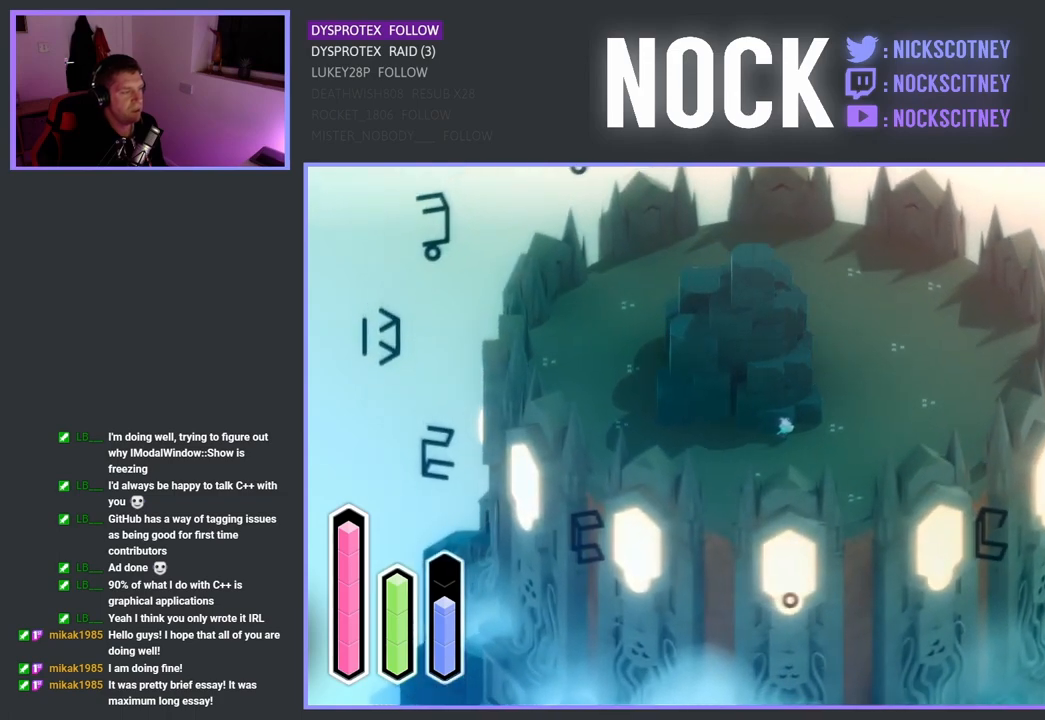
{"buttons": [], "left_stick": "right", "right_stick": "center", "events": [[33, "left_stick", "right"], [167, "left_stick", "center"], [383, "left_stick", "right"]]}
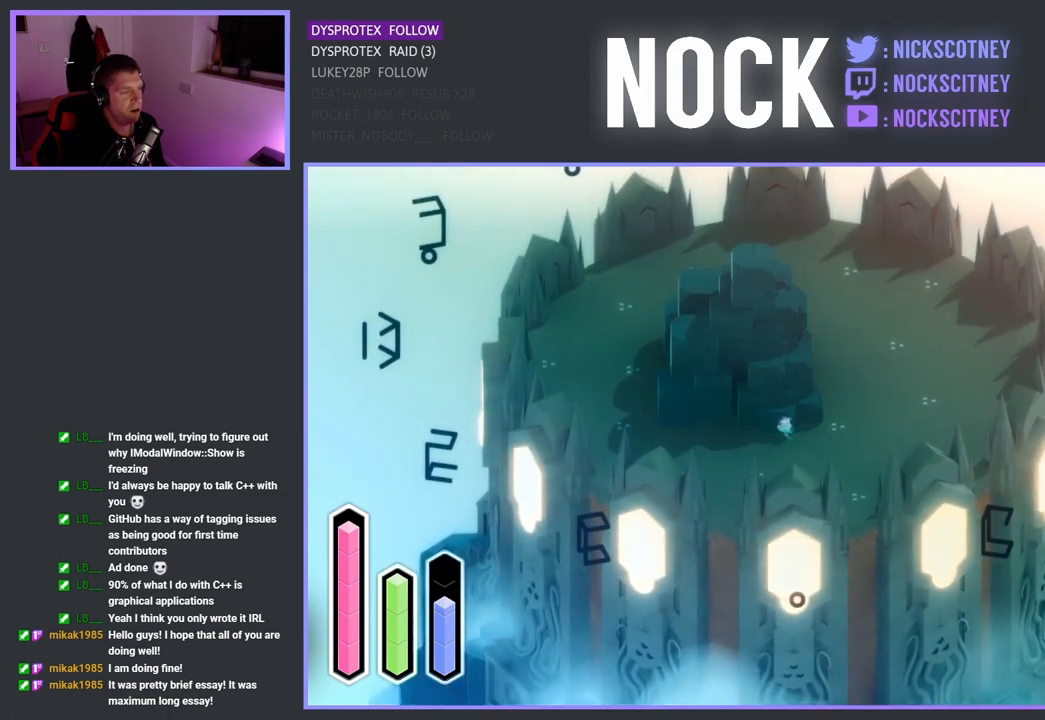
{"buttons": [], "left_stick": "right", "right_stick": "center", "events": [[83, "left_stick", "center"], [367, "left_stick", "right"]]}
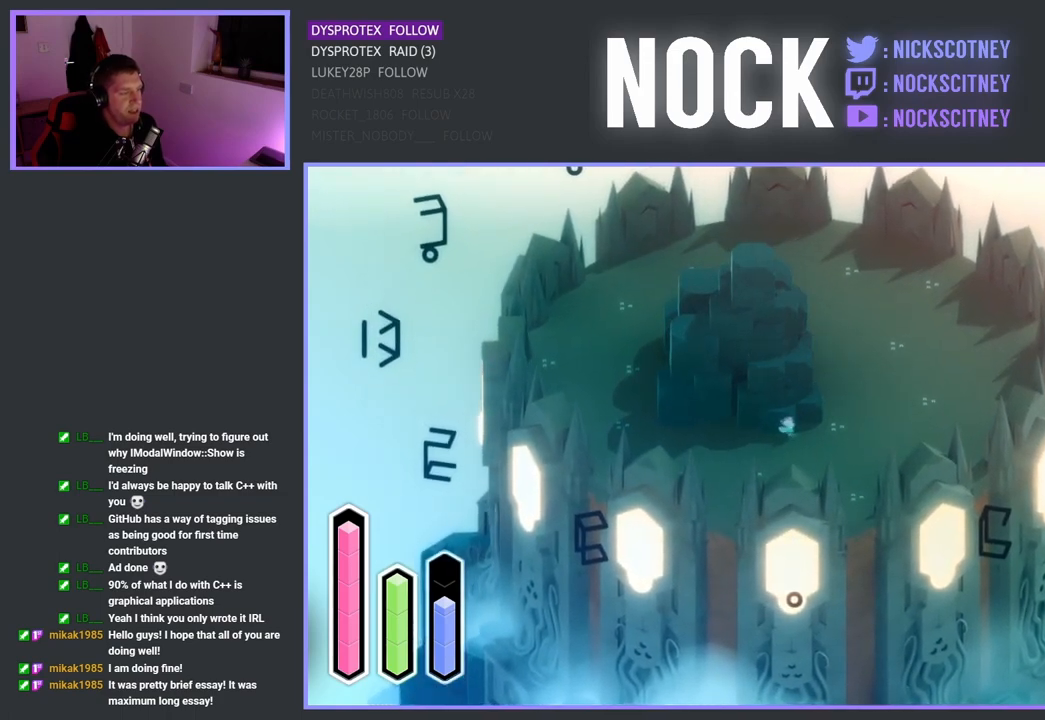
{"buttons": [], "left_stick": "center", "right_stick": "center", "events": [[17, "left_stick", "center"]]}